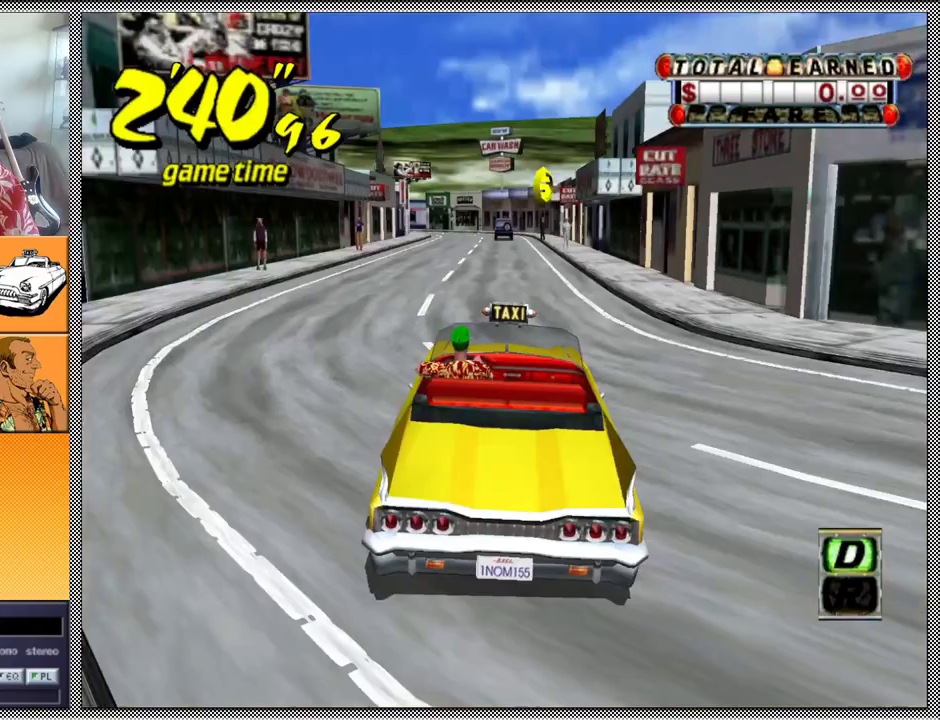
Gameplay with a controller (Nintendo layout); each line is a JSON object with the inputs held at the frame after it. "events" lists button and stick changes between this image and that frame as [ms after this image, input, new state], when the widget could be followed in between. Not read: L3 R1 R3.
{"buttons": ["L1"], "left_stick": "center", "right_stick": "center", "events": [[33, "L1", "down"]]}
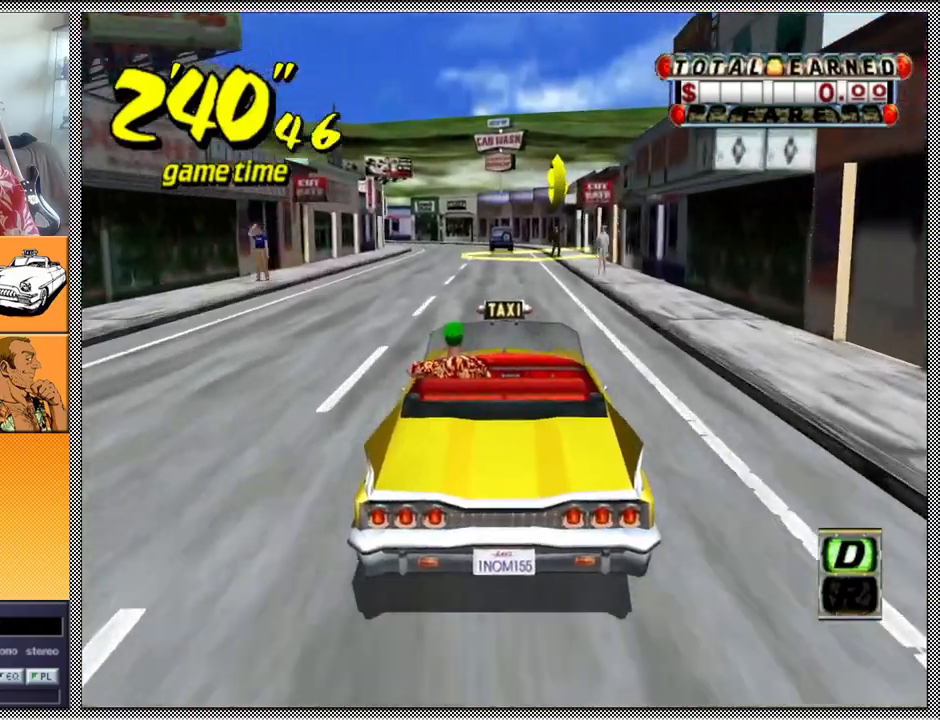
{"buttons": [], "left_stick": "center", "right_stick": "center", "events": [[333, "left_stick", "right"], [467, "left_stick", "center"], [500, "L1", "up"]]}
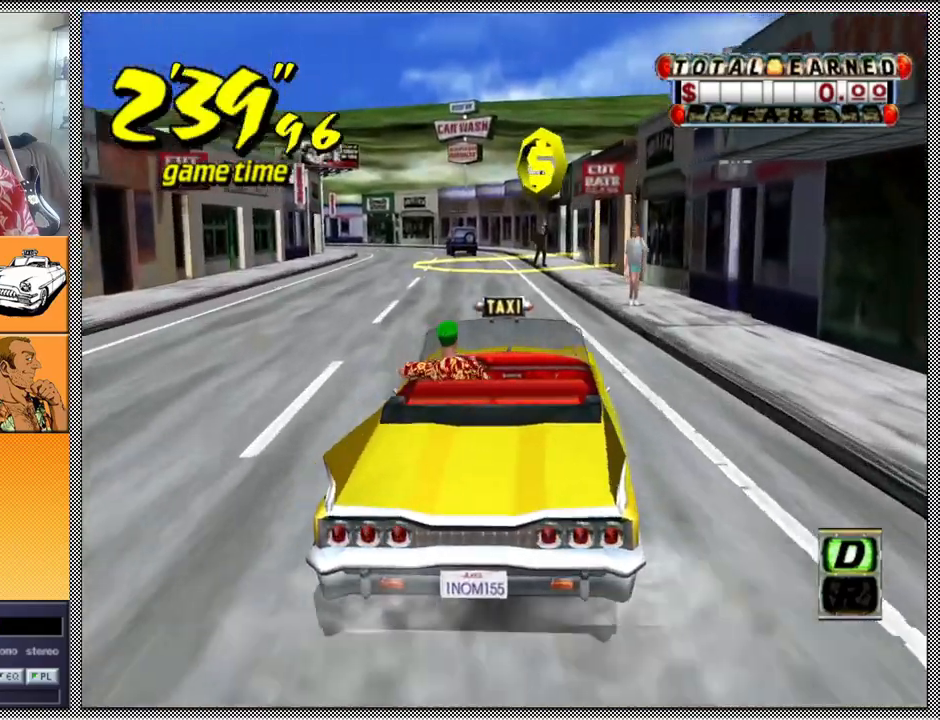
{"buttons": ["Z"], "left_stick": "left", "right_stick": "center", "events": [[133, "B", "down"], [200, "B", "up"], [333, "A", "down"], [333, "Z", "down"], [467, "A", "up"], [500, "left_stick", "left"]]}
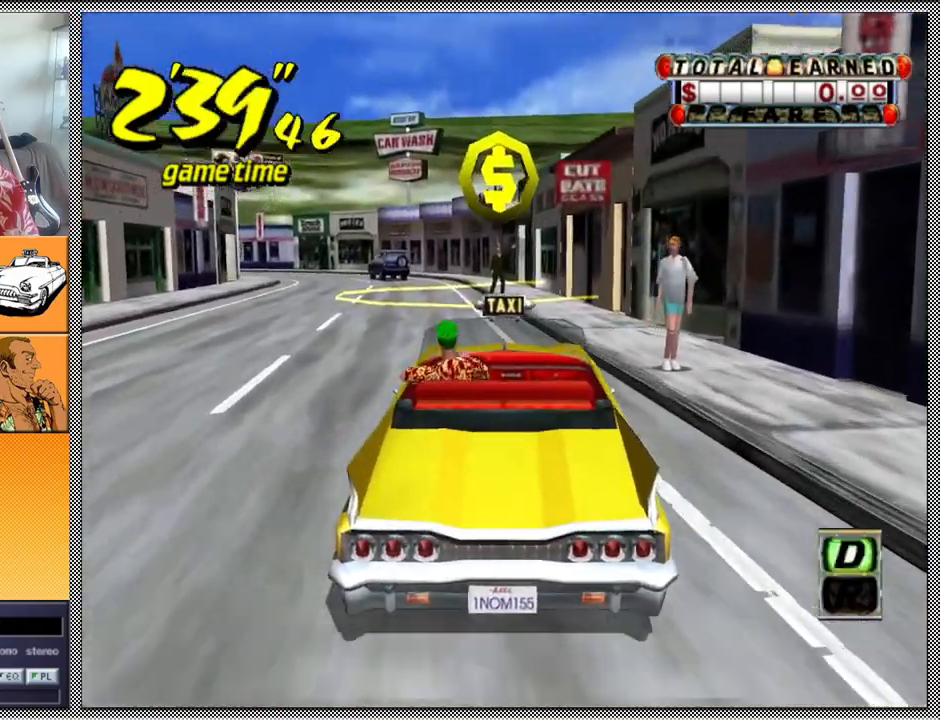
{"buttons": ["L1"], "left_stick": "center", "right_stick": "center", "events": [[167, "left_stick", "center"], [267, "left_stick", "left"], [433, "Z", "up"], [433, "left_stick", "center"], [500, "L1", "down"]]}
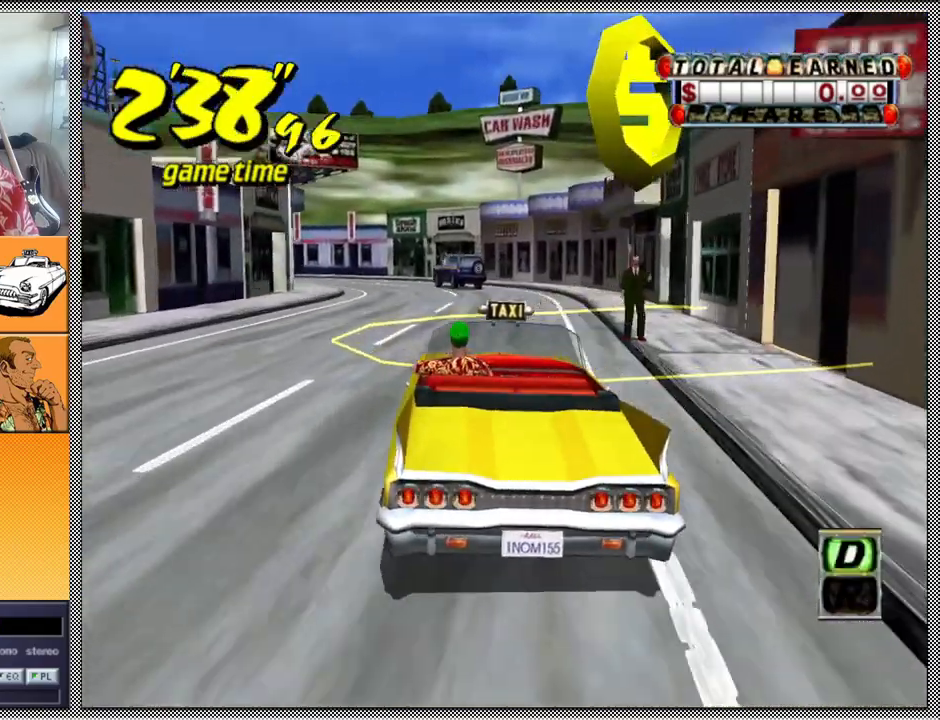
{"buttons": ["L1"], "left_stick": "center", "right_stick": "center", "events": [[267, "B", "down"], [433, "B", "up"]]}
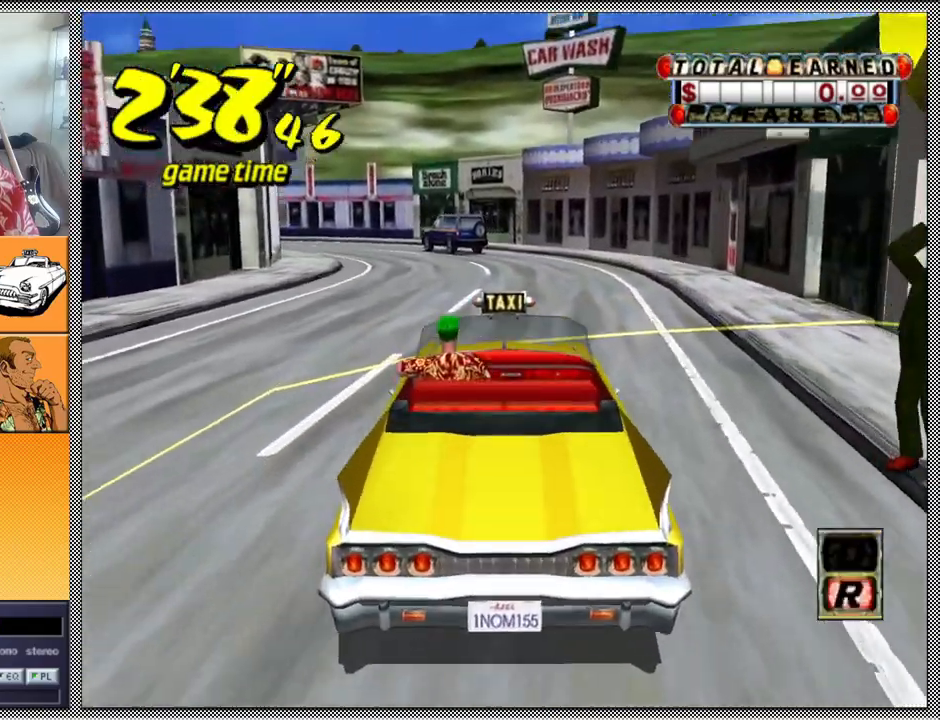
{"buttons": [], "left_stick": "center", "right_stick": "center", "events": [[433, "L1", "up"]]}
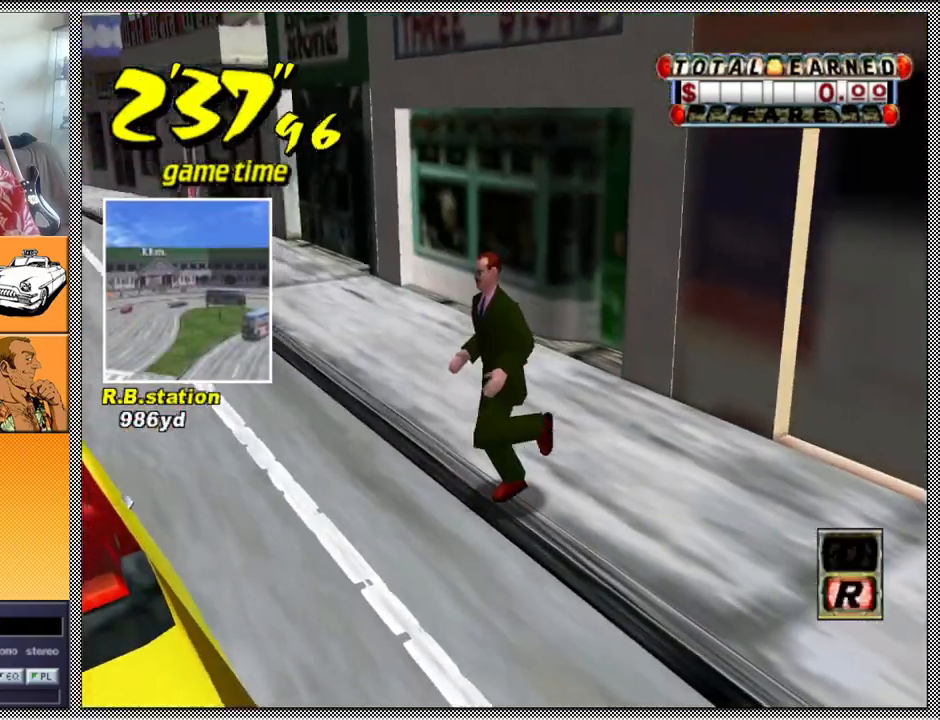
{"buttons": [], "left_stick": "center", "right_stick": "center", "events": []}
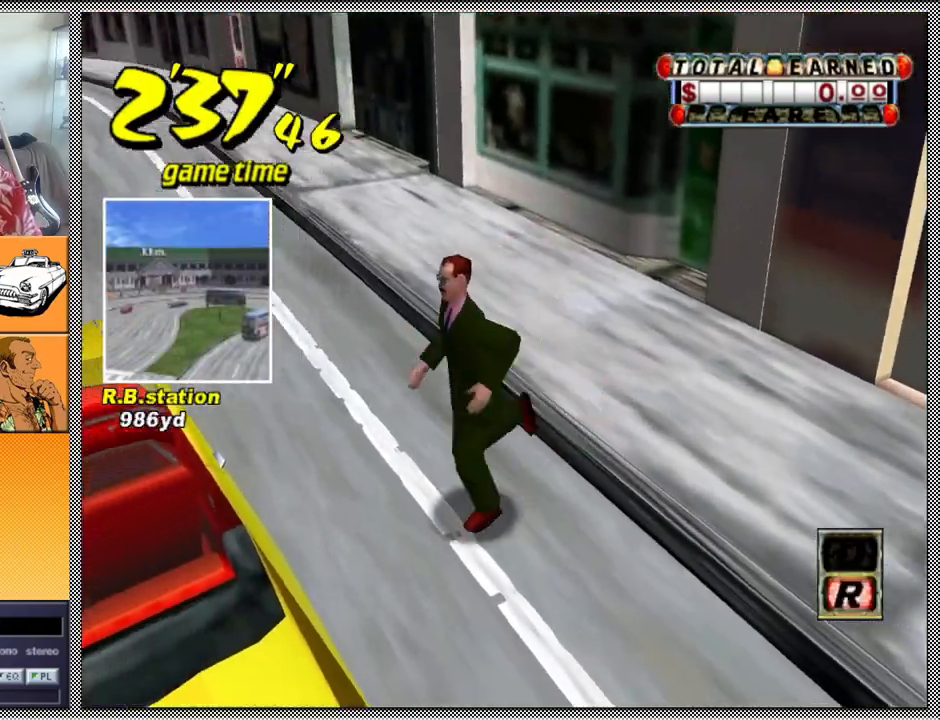
{"buttons": [], "left_stick": "center", "right_stick": "center", "events": []}
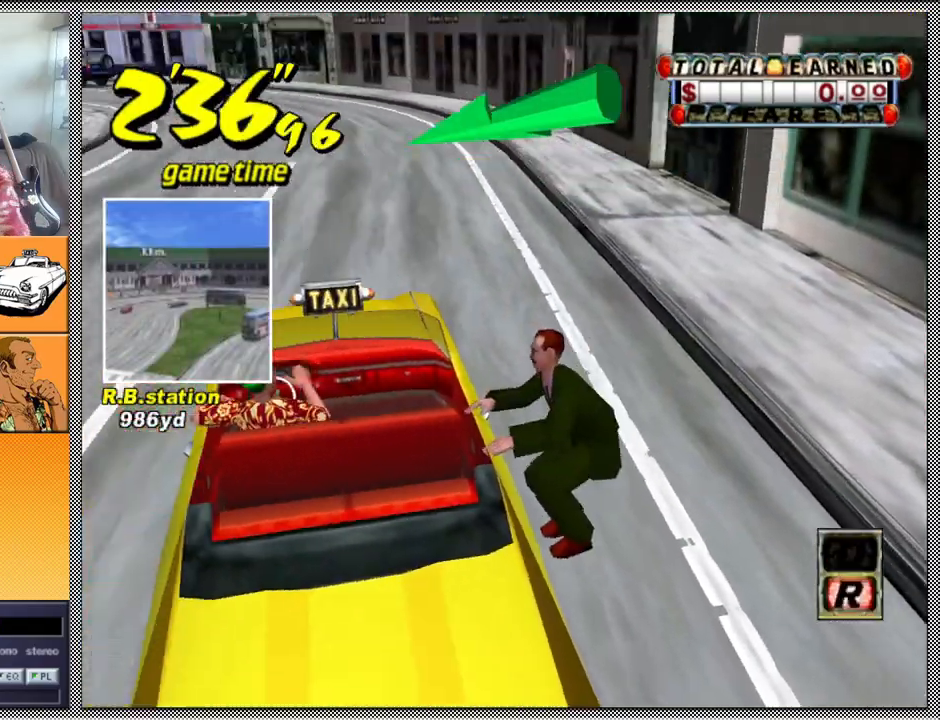
{"buttons": [], "left_stick": "center", "right_stick": "center", "events": []}
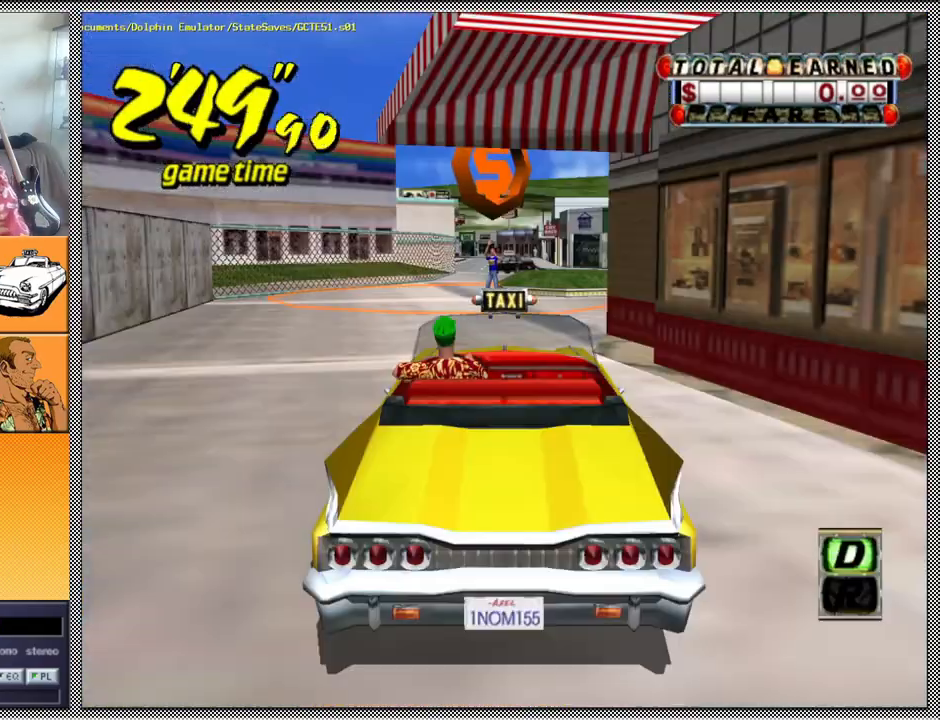
{"buttons": ["Z"], "left_stick": "center", "right_stick": "center", "events": [[67, "B", "down"], [167, "B", "up"], [300, "A", "down"], [333, "Z", "down"], [467, "A", "up"]]}
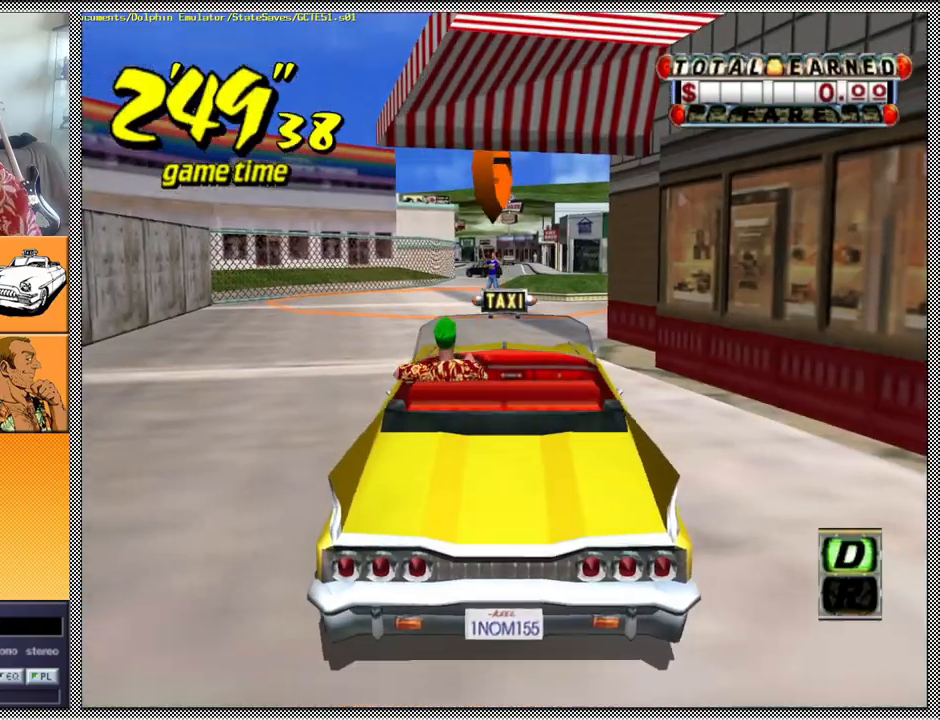
{"buttons": ["Z"], "left_stick": "center", "right_stick": "center", "events": []}
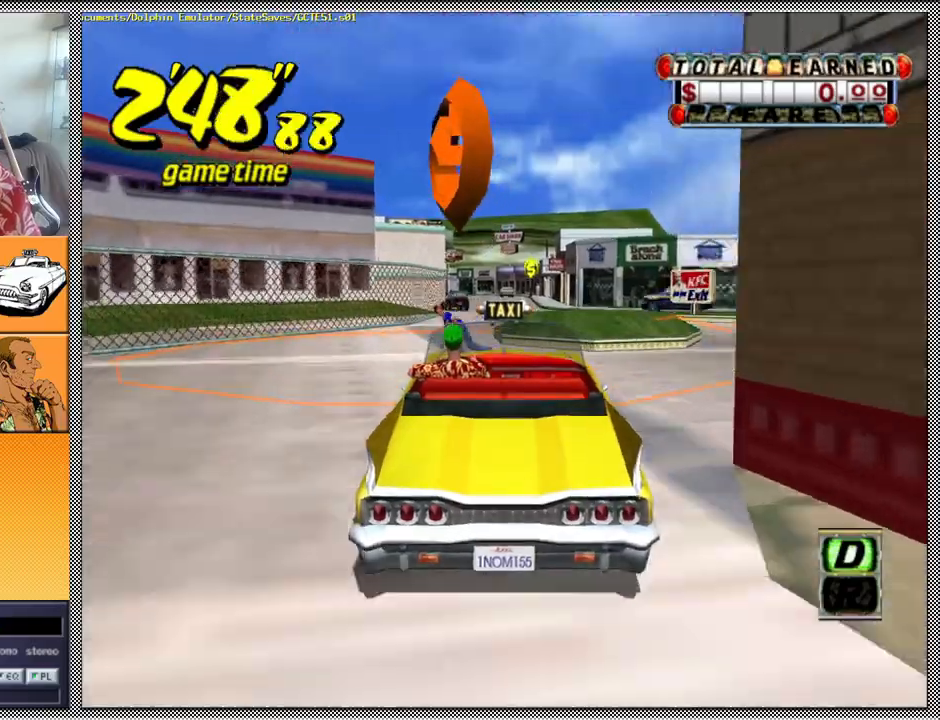
{"buttons": ["Z"], "left_stick": "center", "right_stick": "center", "events": []}
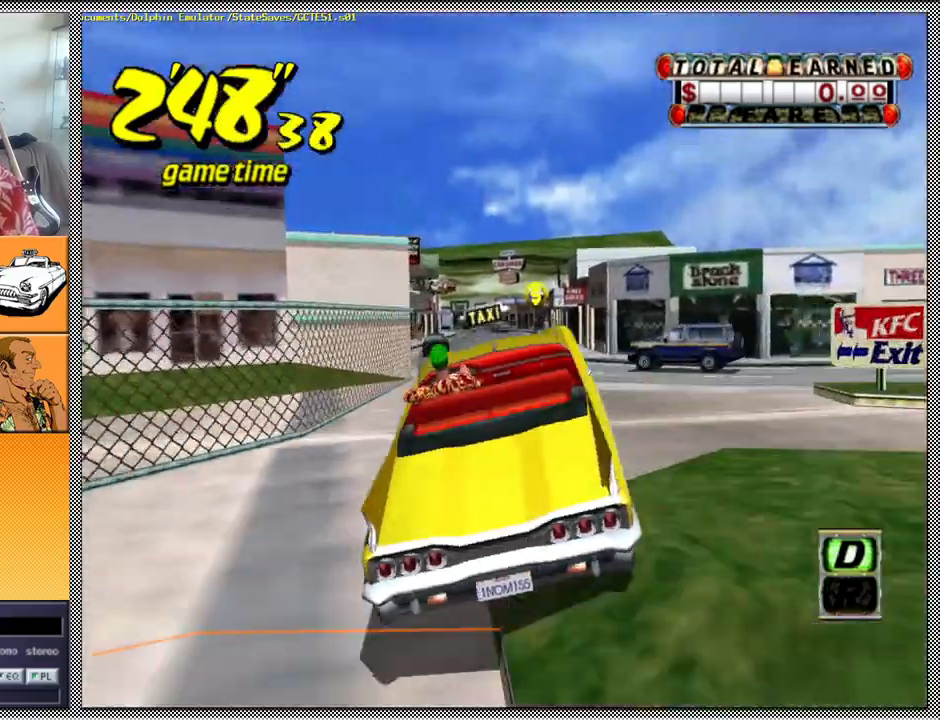
{"buttons": ["Z"], "left_stick": "center", "right_stick": "center", "events": []}
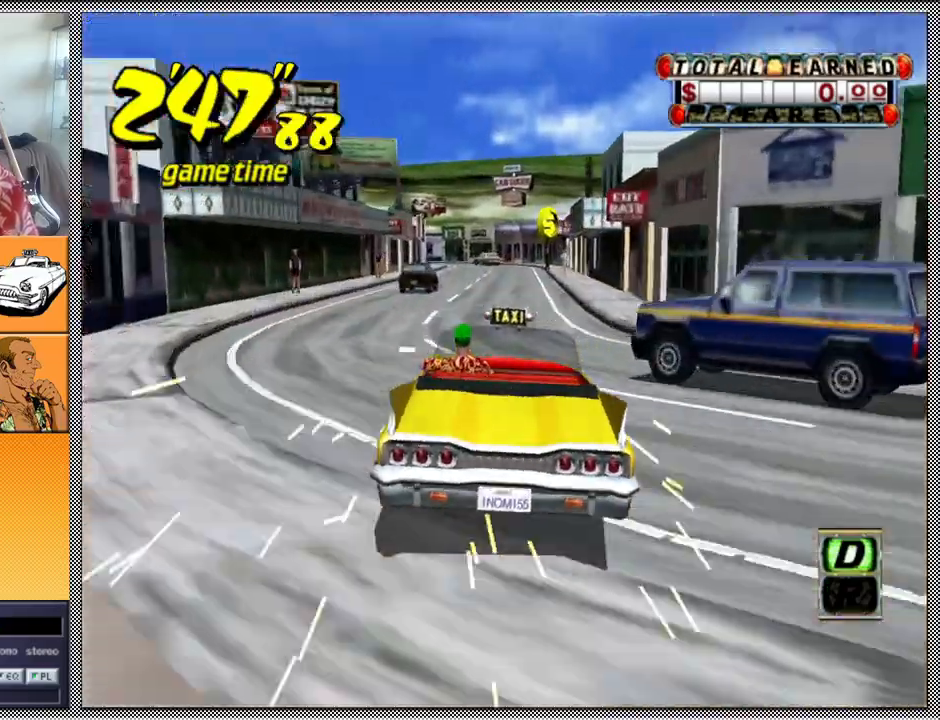
{"buttons": ["Z"], "left_stick": "center", "right_stick": "center", "events": []}
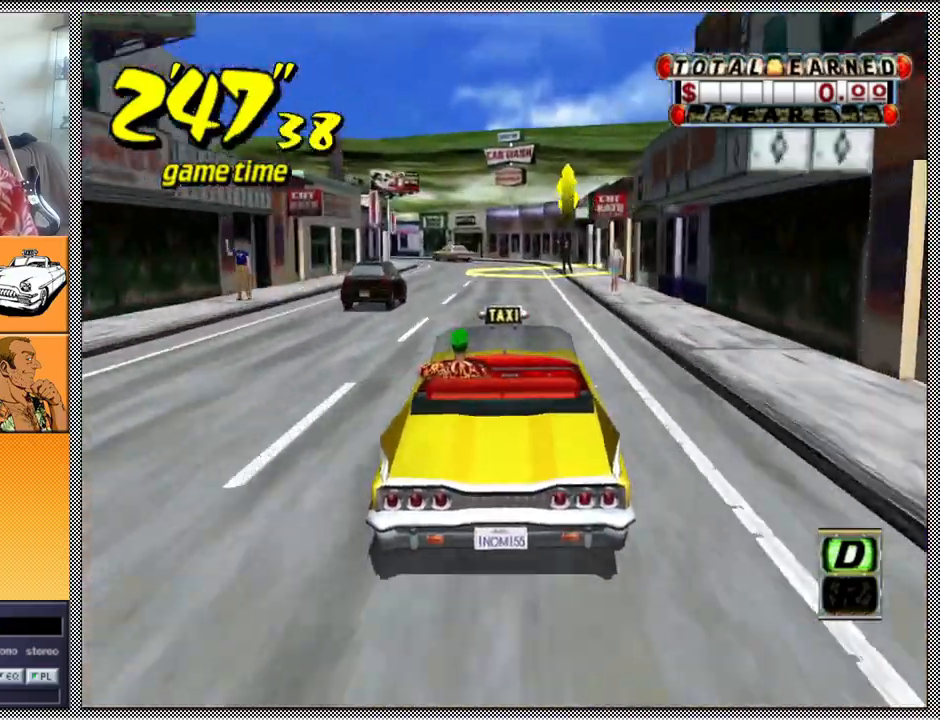
{"buttons": ["Z"], "left_stick": "center", "right_stick": "center", "events": []}
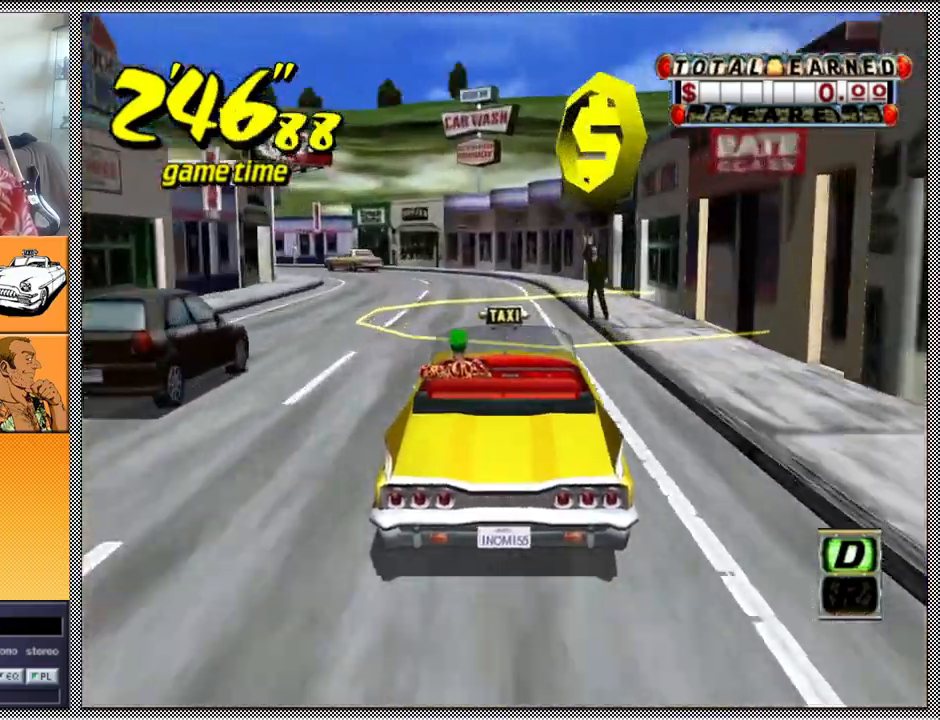
{"buttons": [], "left_stick": "center", "right_stick": "center", "events": [[233, "left_stick", "left"], [300, "Z", "up"], [467, "left_stick", "center"]]}
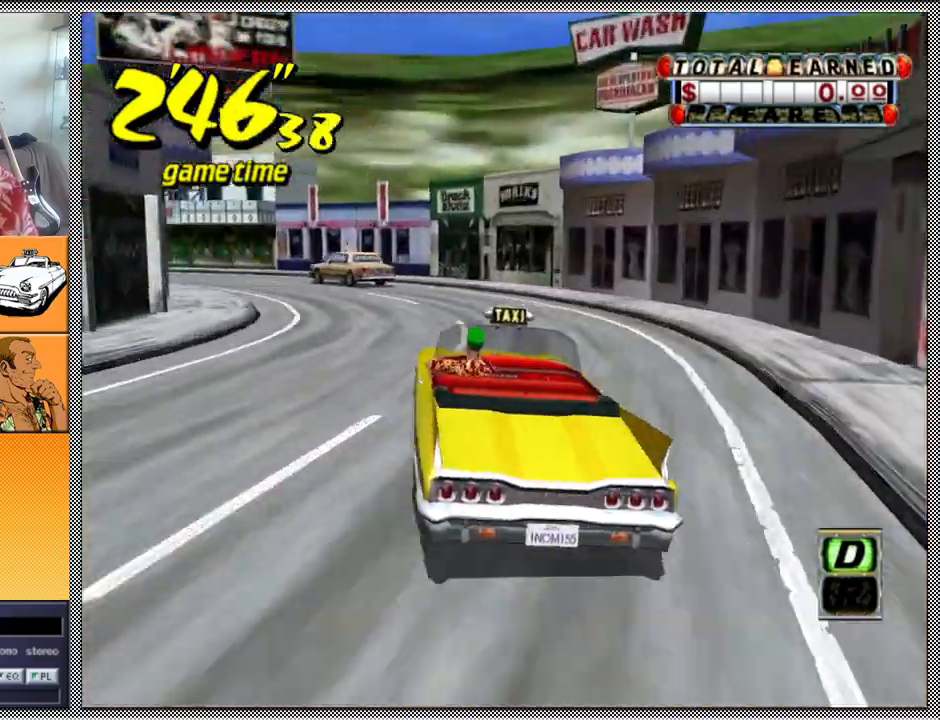
{"buttons": [], "left_stick": "left", "right_stick": "center", "events": [[67, "left_stick", "left"]]}
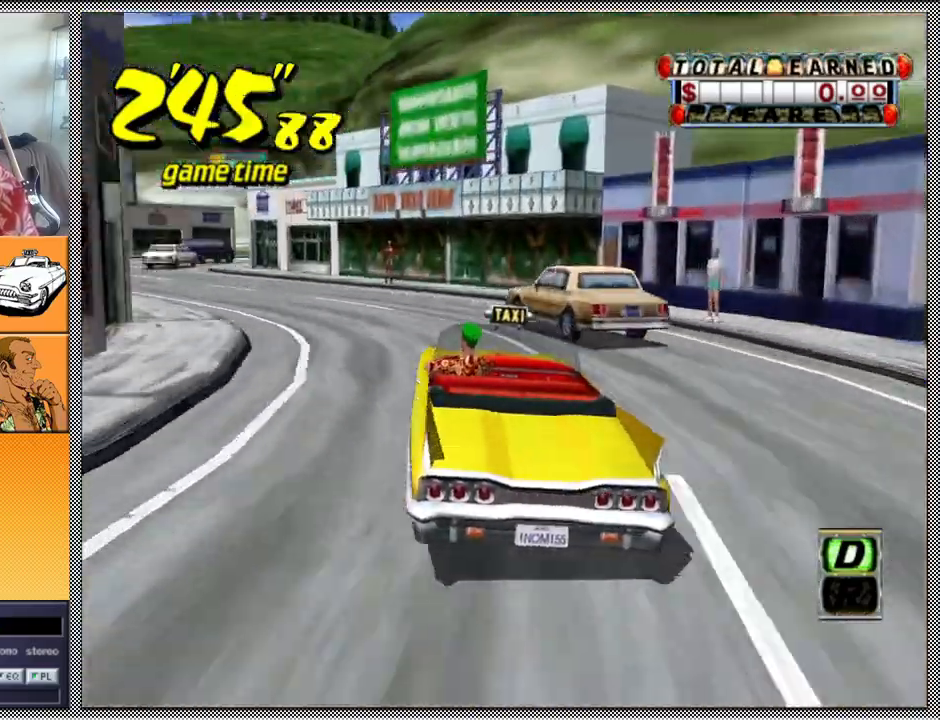
{"buttons": [], "left_stick": "left", "right_stick": "center", "events": []}
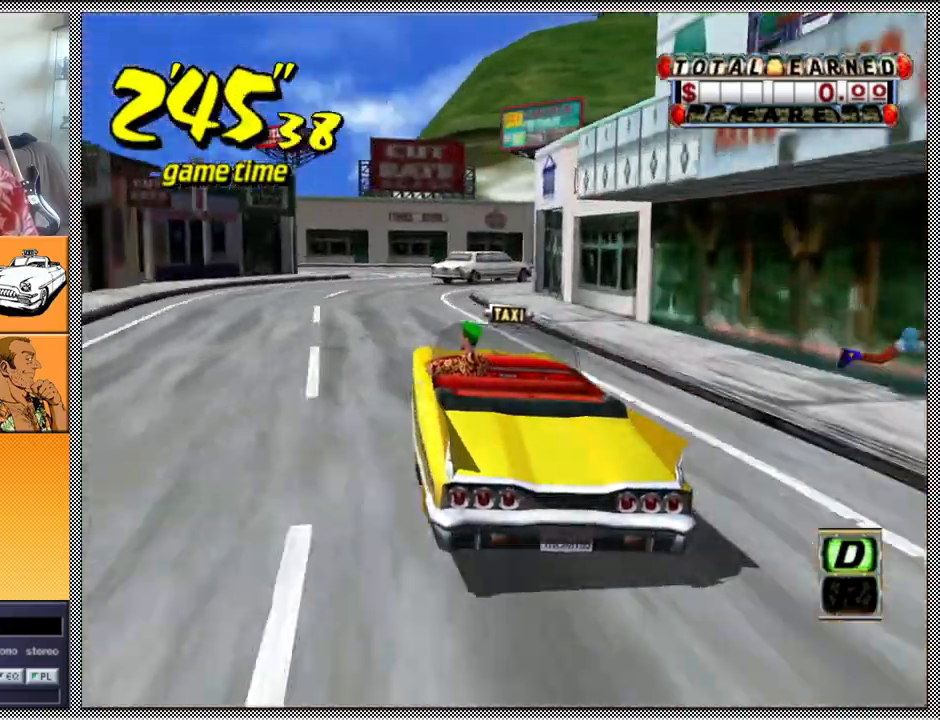
{"buttons": ["L1"], "left_stick": "right", "right_stick": "center", "events": [[100, "L1", "down"], [167, "left_stick", "down-right"], [300, "left_stick", "right"]]}
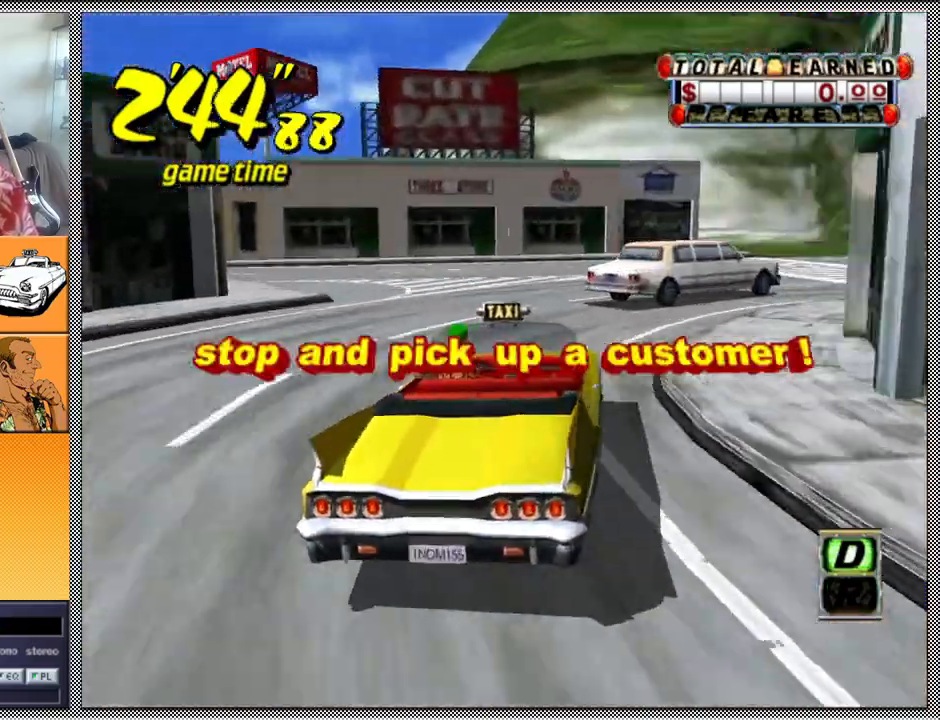
{"buttons": ["A", "B", "L1", "Z"], "left_stick": "left", "right_stick": "center", "events": [[133, "left_stick", "center"], [300, "left_stick", "left"], [433, "B", "down"], [467, "Z", "down"], [500, "A", "down"]]}
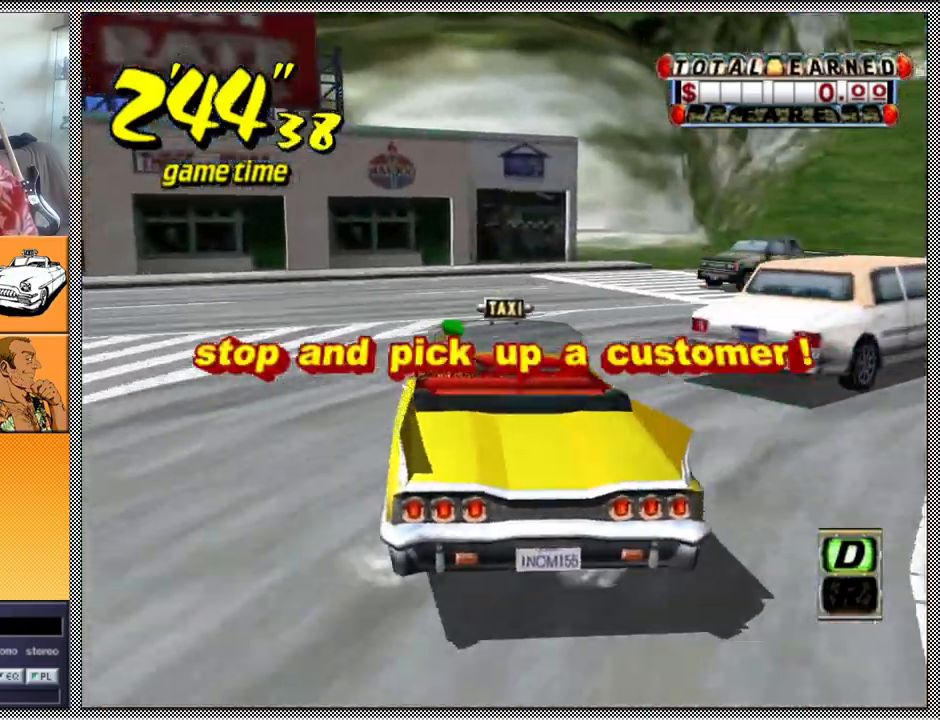
{"buttons": ["A", "B", "Z"], "left_stick": "left", "right_stick": "center", "events": [[267, "L1", "up"]]}
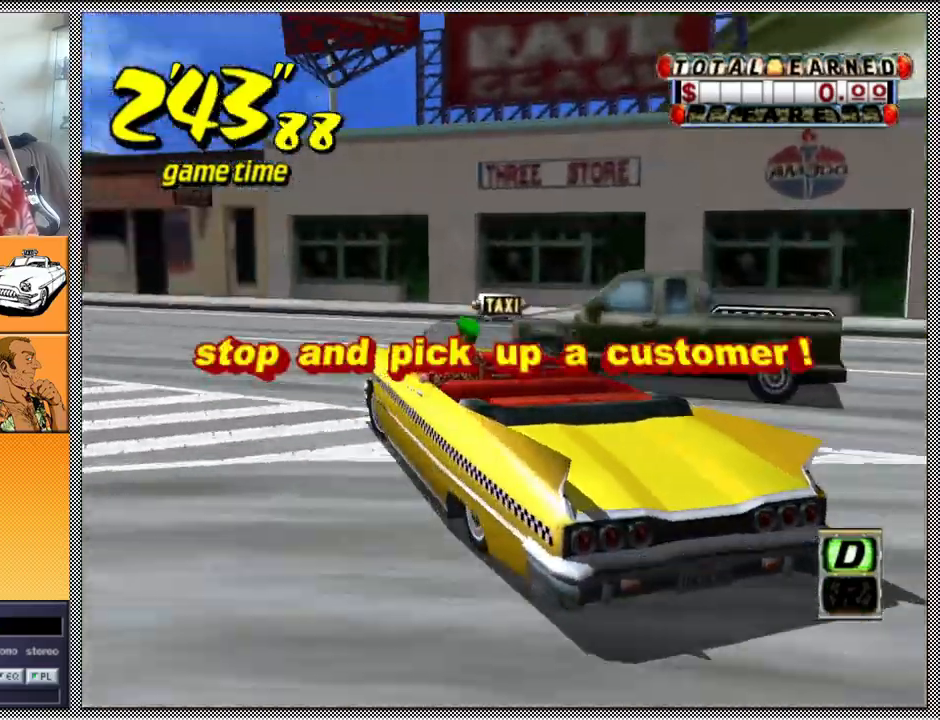
{"buttons": ["L1"], "left_stick": "center", "right_stick": "center", "events": [[167, "L1", "down"], [300, "A", "up"], [300, "B", "up"], [333, "Z", "up"], [400, "left_stick", "center"]]}
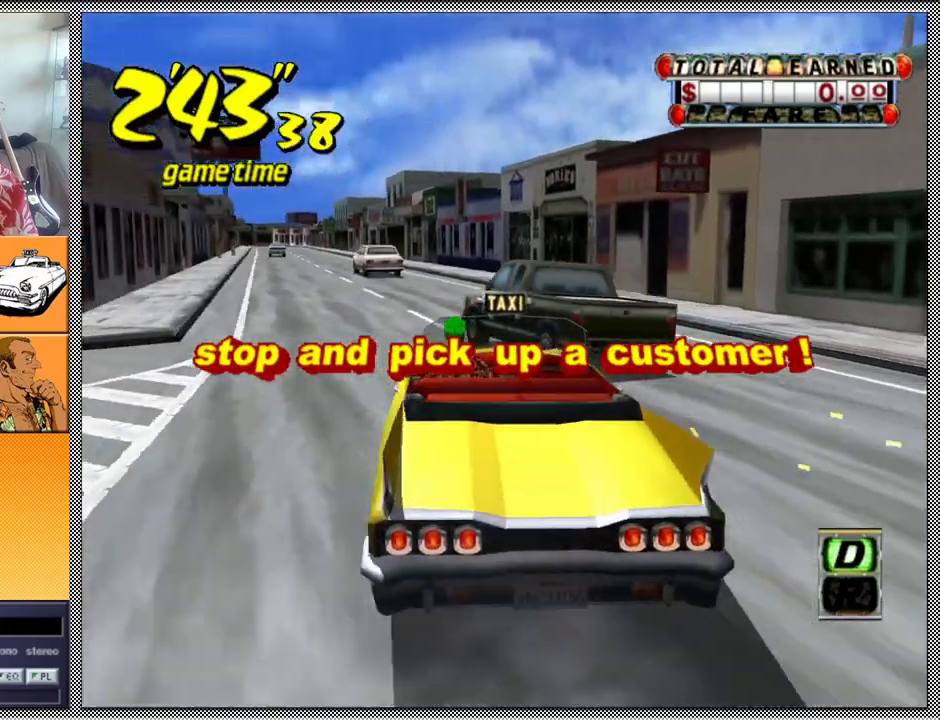
{"buttons": ["A"], "left_stick": "center", "right_stick": "center", "events": [[67, "left_stick", "left"], [300, "L1", "up"], [300, "left_stick", "center"], [467, "A", "down"]]}
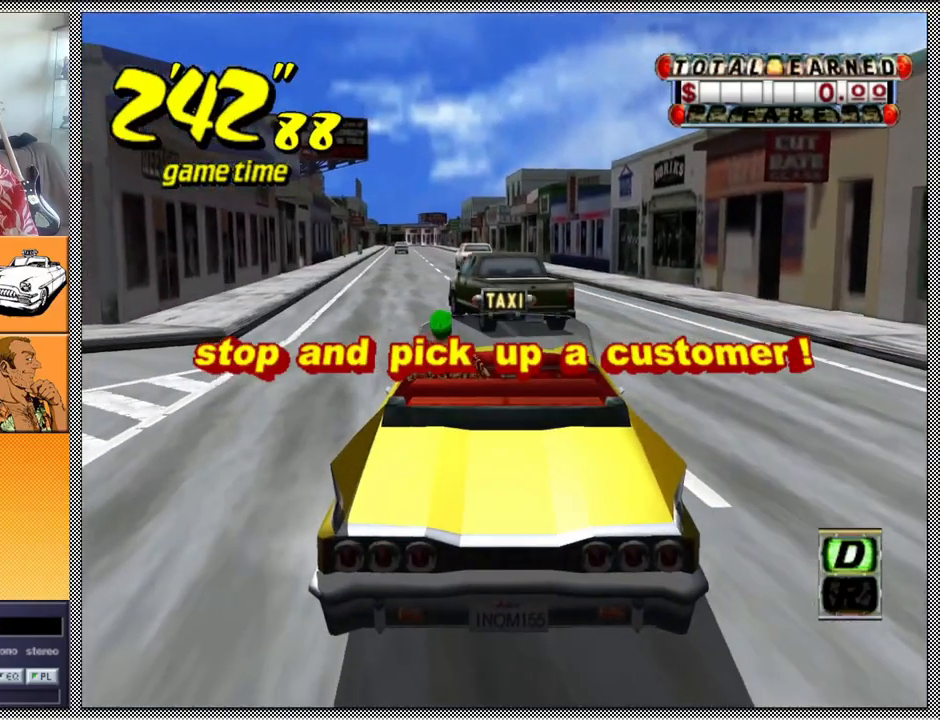
{"buttons": ["Z"], "left_stick": "left", "right_stick": "center", "events": [[33, "Z", "down"], [67, "A", "up"], [267, "left_stick", "left"], [400, "left_stick", "center"], [467, "left_stick", "left"]]}
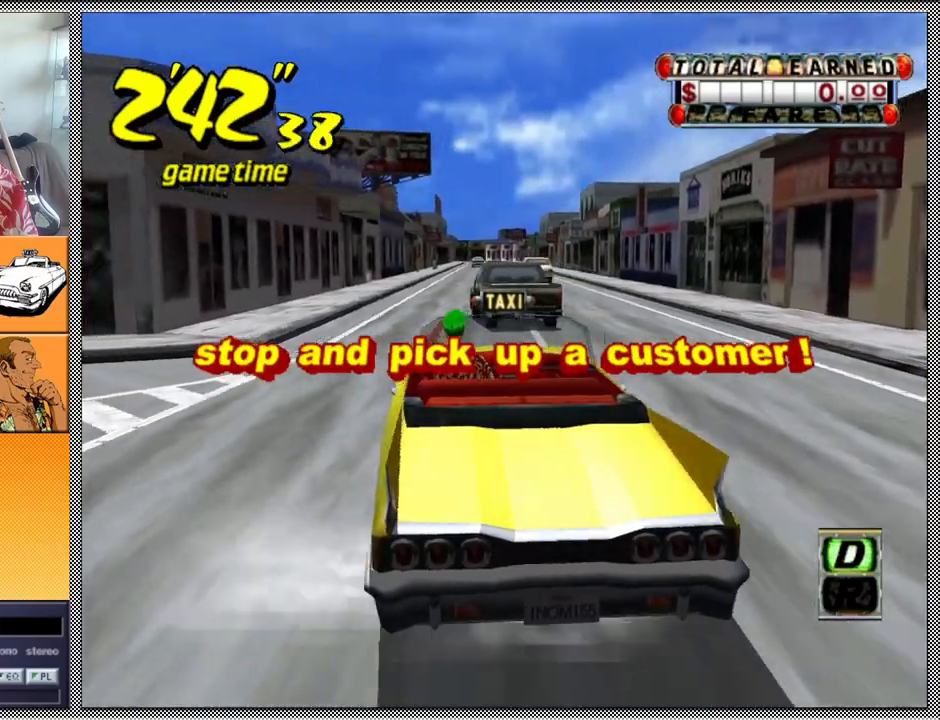
{"buttons": ["A", "Z"], "left_stick": "right", "right_stick": "center", "events": [[133, "left_stick", "center"], [233, "B", "down"], [233, "Z", "up"], [333, "B", "up"], [400, "left_stick", "right"], [433, "A", "down"], [433, "Z", "down"]]}
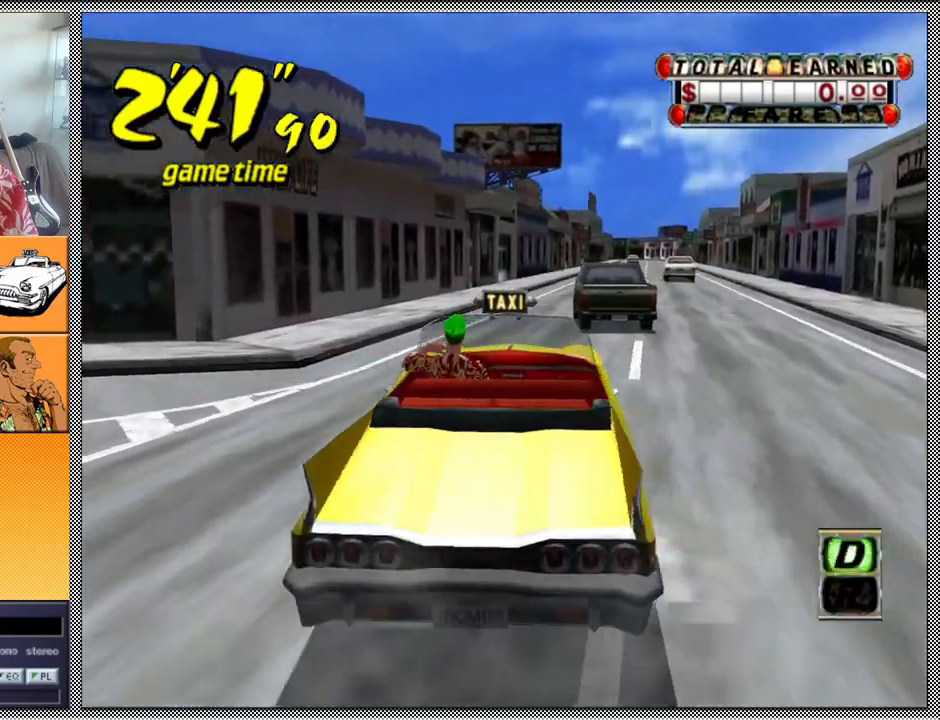
{"buttons": ["Z"], "left_stick": "center", "right_stick": "center", "events": [[67, "A", "up"], [100, "left_stick", "center"]]}
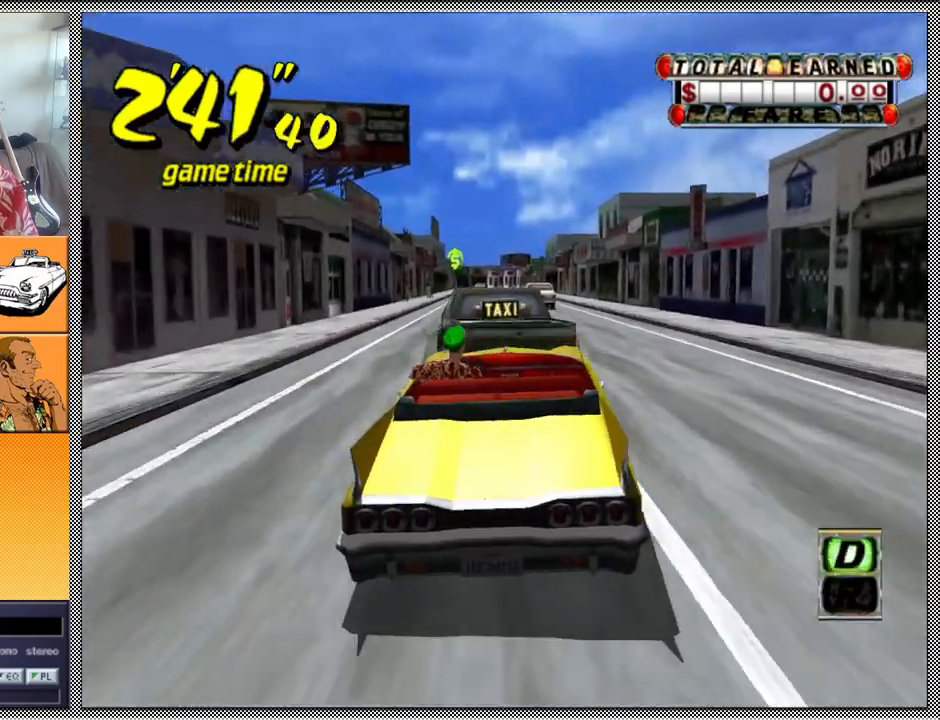
{"buttons": ["Z"], "left_stick": "center", "right_stick": "center", "events": []}
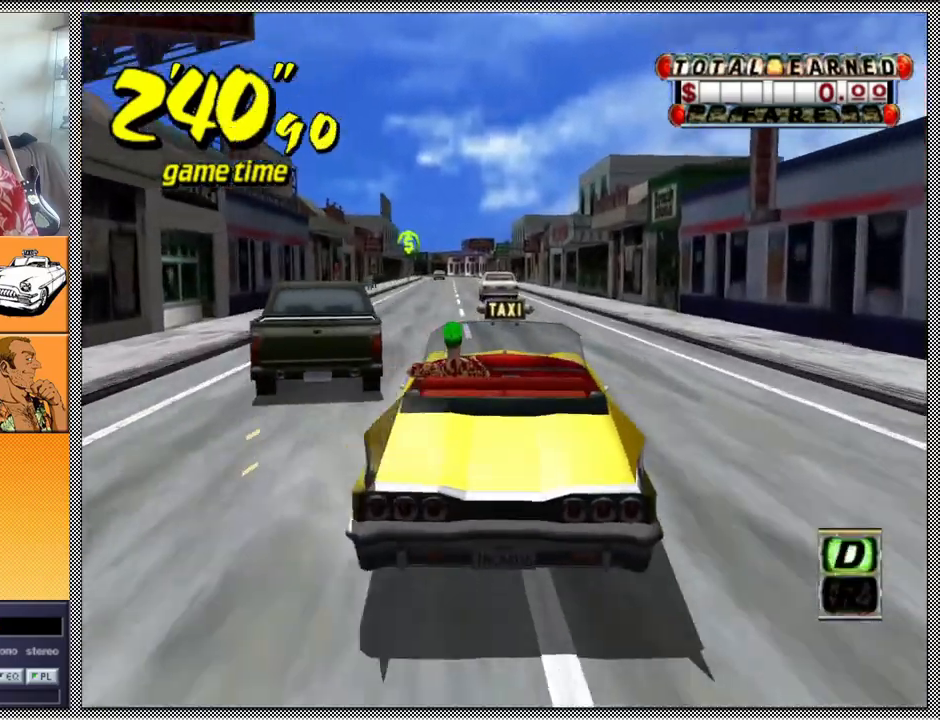
{"buttons": [], "left_stick": "center", "right_stick": "center", "events": [[167, "left_stick", "left"], [267, "Z", "up"], [267, "left_stick", "center"]]}
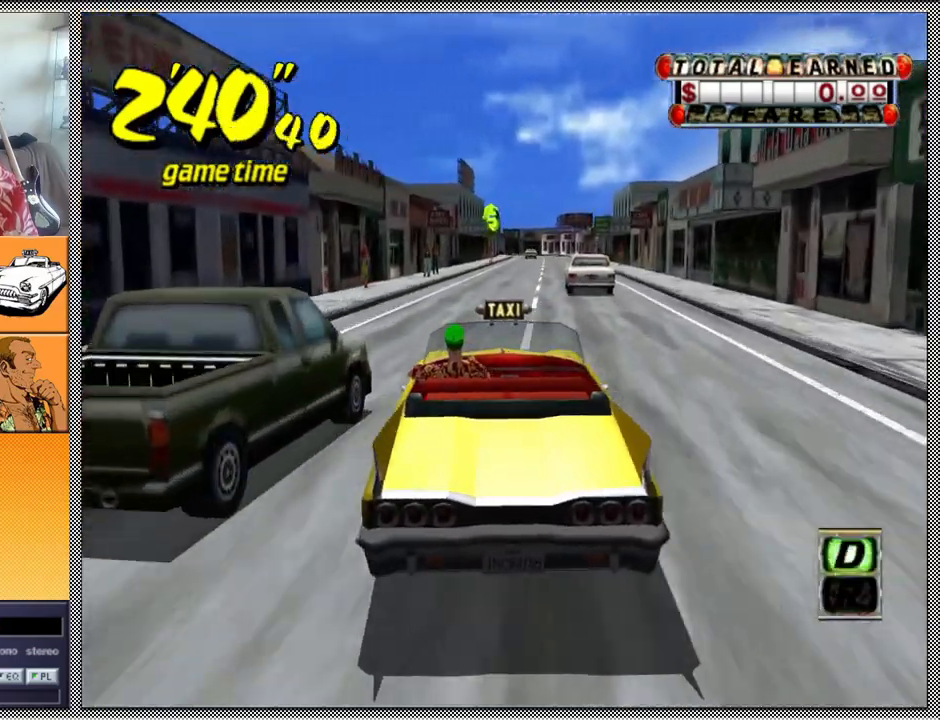
{"buttons": [], "left_stick": "right", "right_stick": "center", "events": [[467, "left_stick", "right"]]}
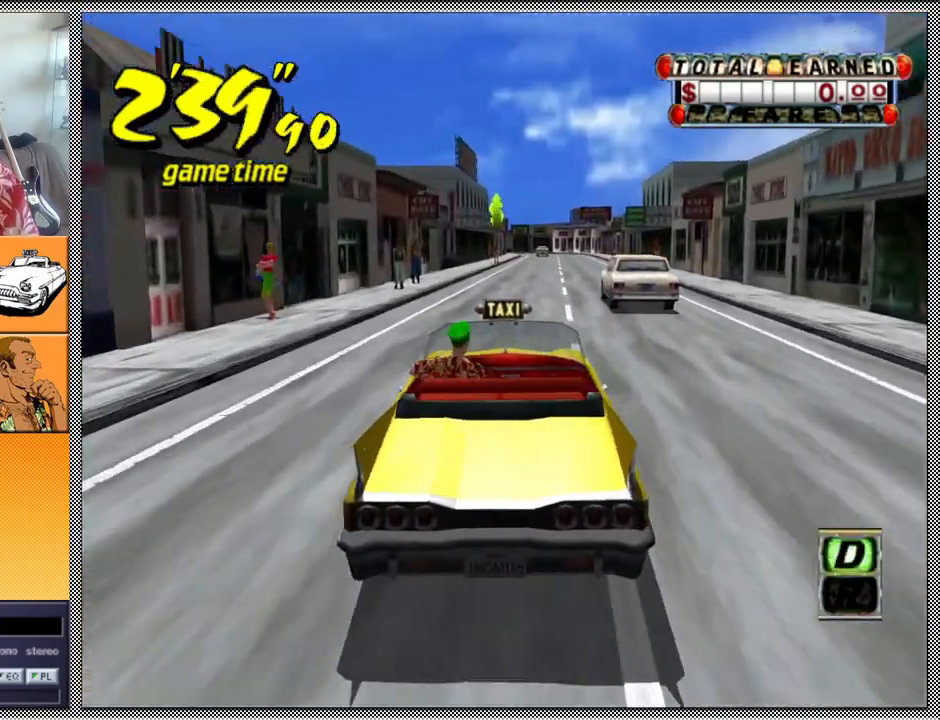
{"buttons": [], "left_stick": "center", "right_stick": "center", "events": [[67, "left_stick", "center"]]}